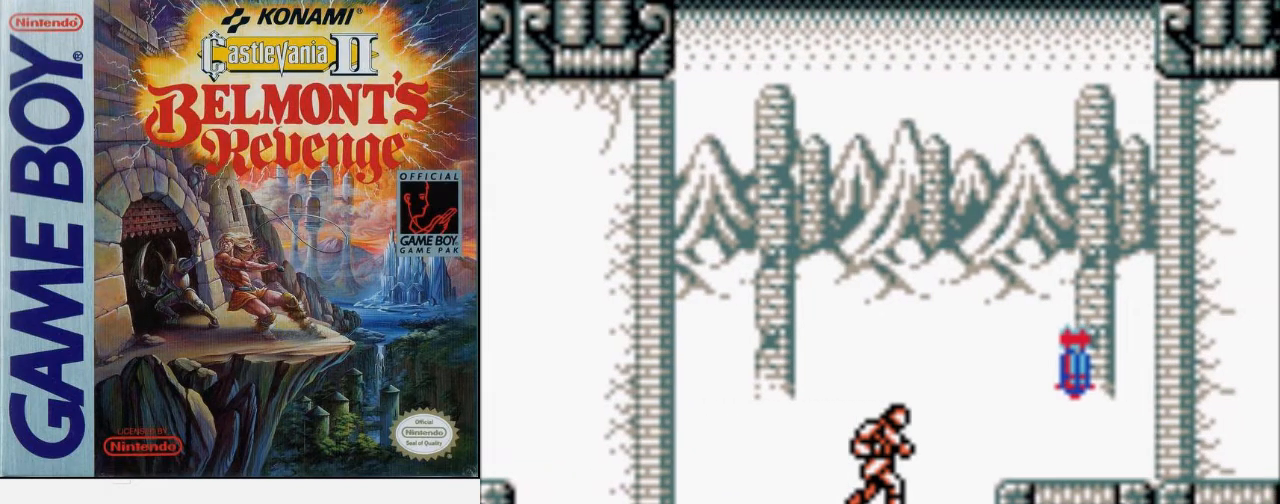
Gameplay with a controller (Nintendo layout); each line is a JSON object with the inputs held at the frame after it. "events" lists button and stick changes between this image and that frame as [ms after this image, input, new state], when the widget could be followed in between. Not read: L3 R3.
{"buttons": ["DPAD_RIGHT"], "events": [[67, "DPAD_RIGHT", "down"], [100, "A", "down"], [367, "A", "up"]]}
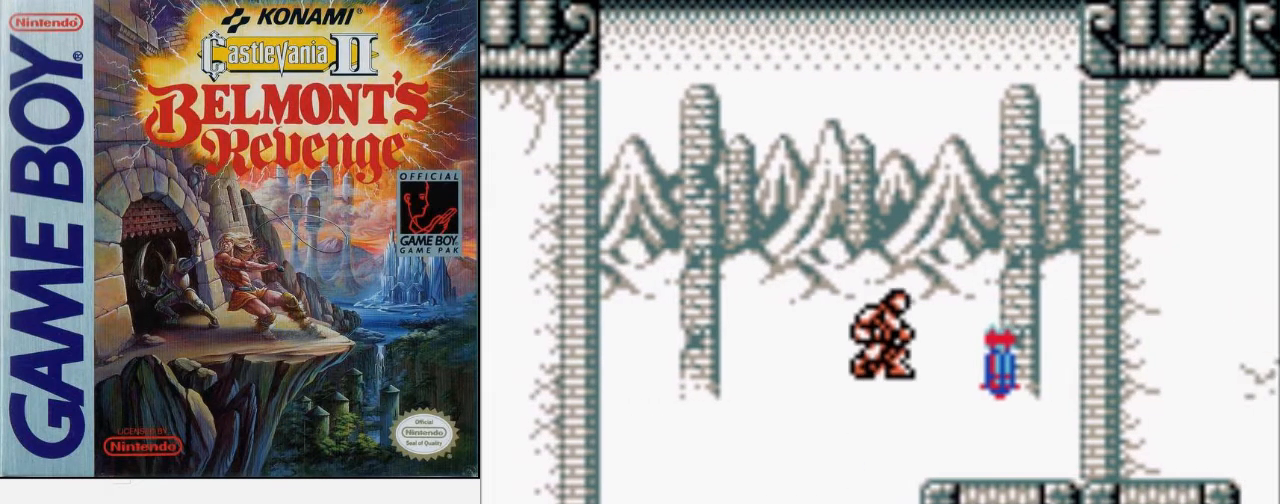
{"buttons": ["DPAD_UP", "DPAD_RIGHT"], "events": [[467, "DPAD_UP", "down"]]}
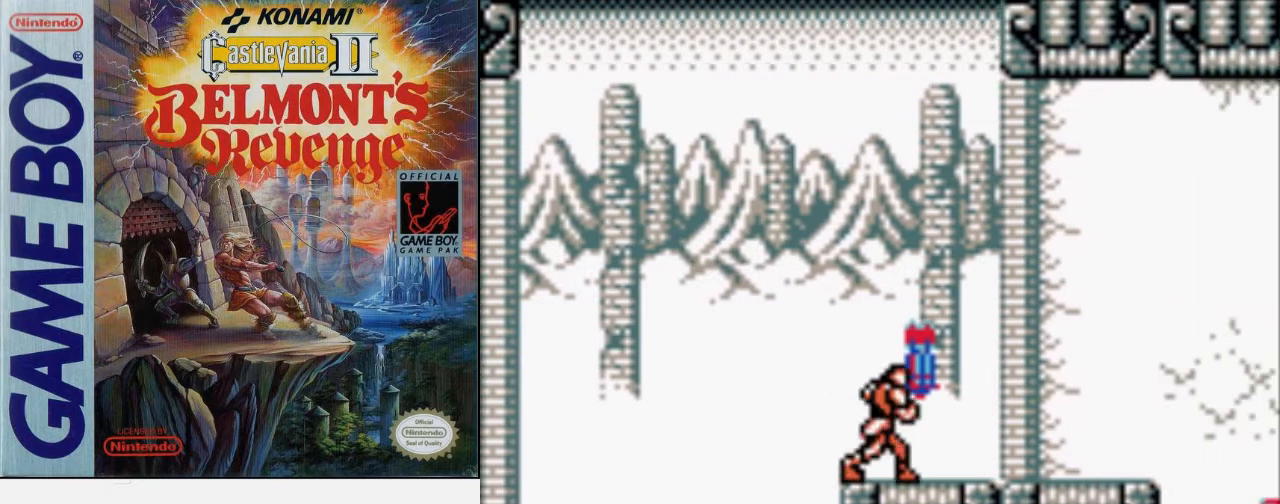
{"buttons": ["DPAD_RIGHT"], "events": [[67, "A", "down"], [167, "B", "down"], [267, "A", "up"], [300, "DPAD_UP", "up"], [333, "B", "up"]]}
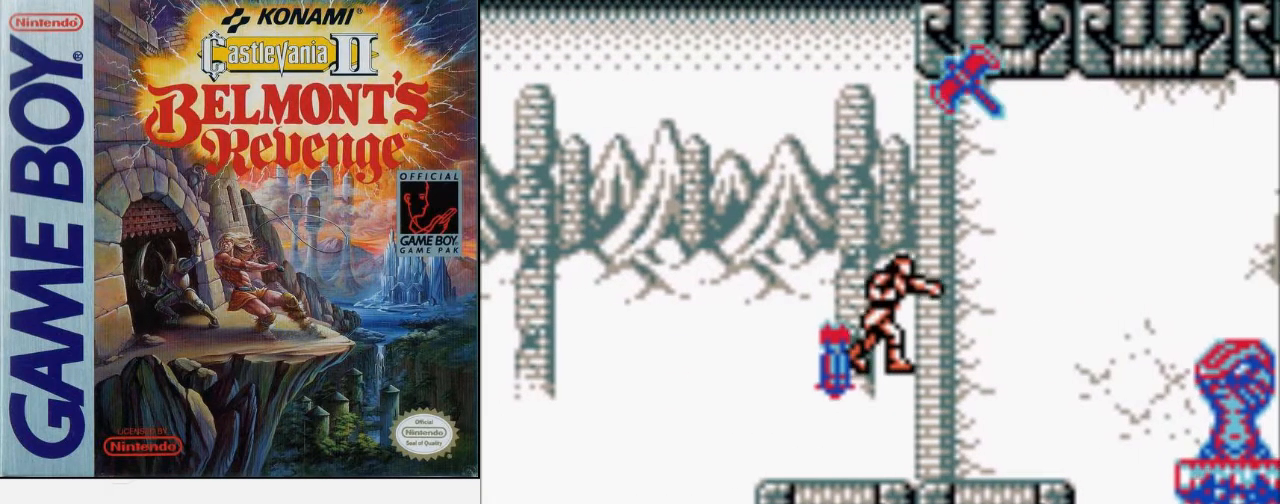
{"buttons": ["DPAD_RIGHT"], "events": []}
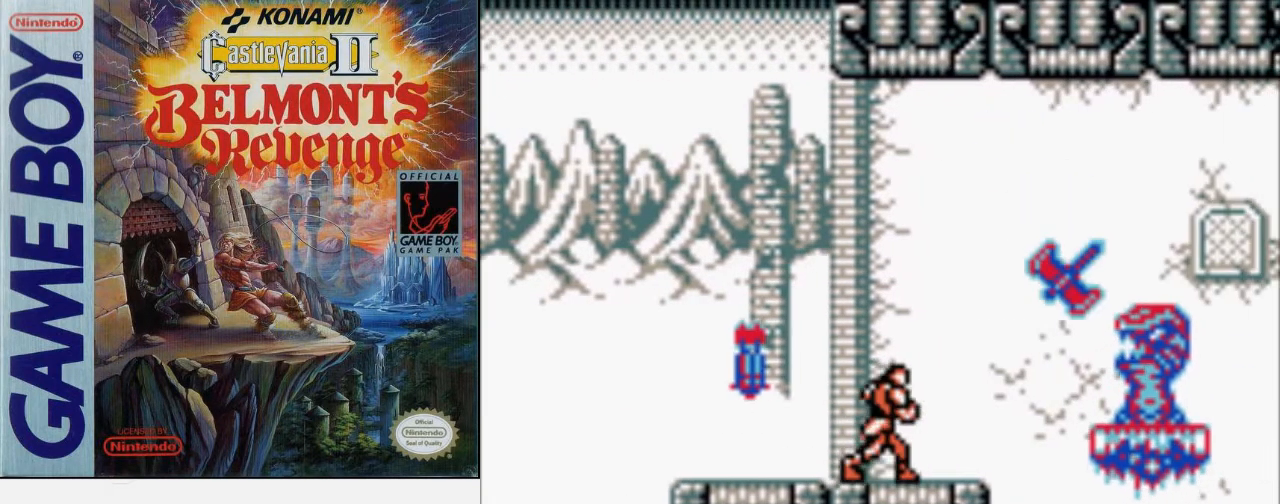
{"buttons": ["B", "DPAD_RIGHT"], "events": [[167, "A", "down"], [333, "A", "up"], [400, "B", "down"]]}
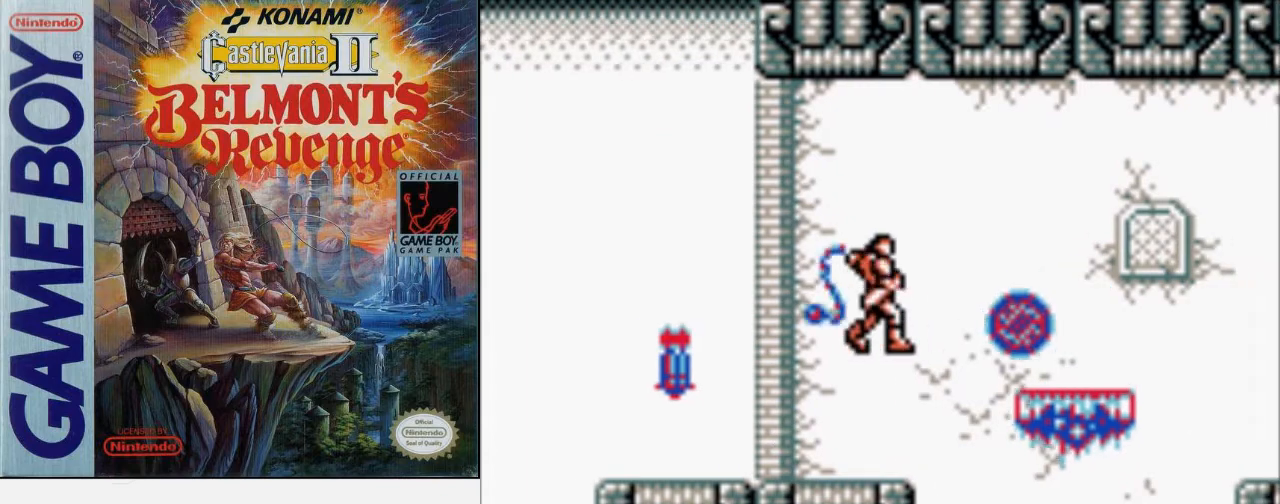
{"buttons": ["A", "B", "DPAD_RIGHT"], "events": [[167, "B", "up"], [333, "A", "down"], [400, "B", "down"]]}
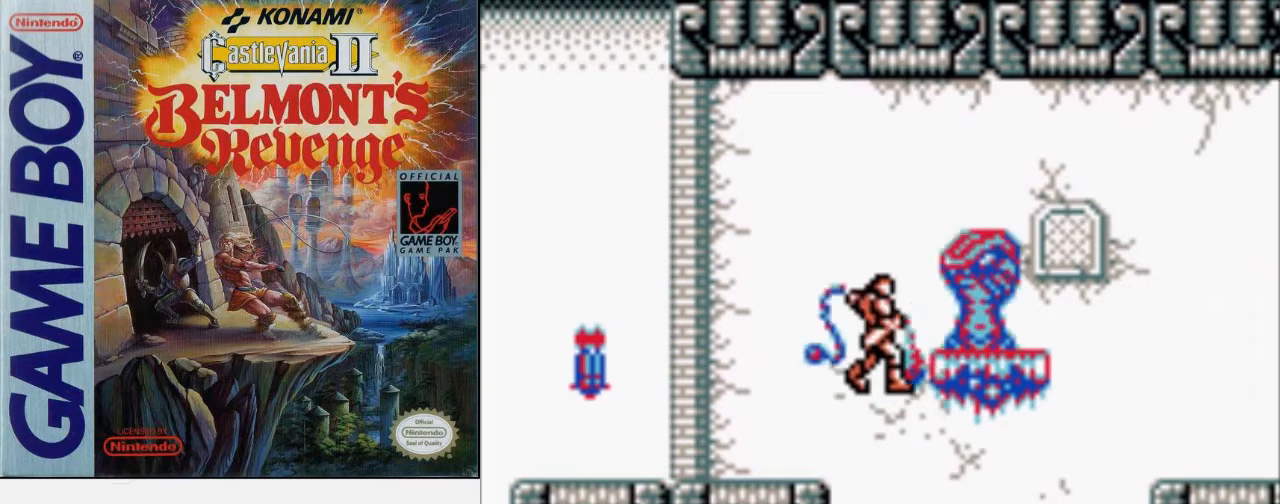
{"buttons": ["DPAD_RIGHT"], "events": [[67, "A", "up"], [200, "B", "up"]]}
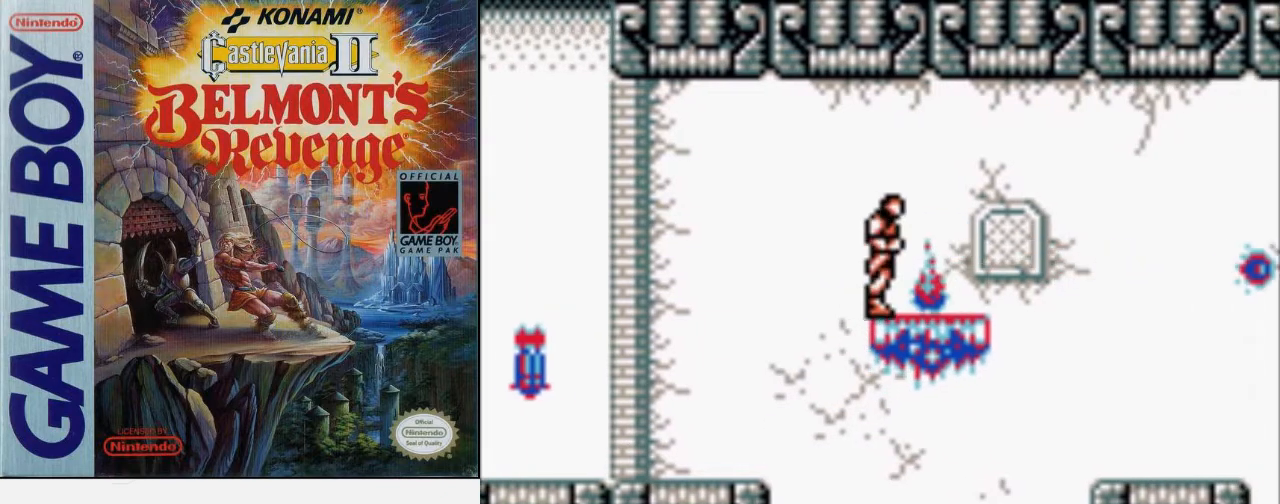
{"buttons": ["DPAD_RIGHT"], "events": []}
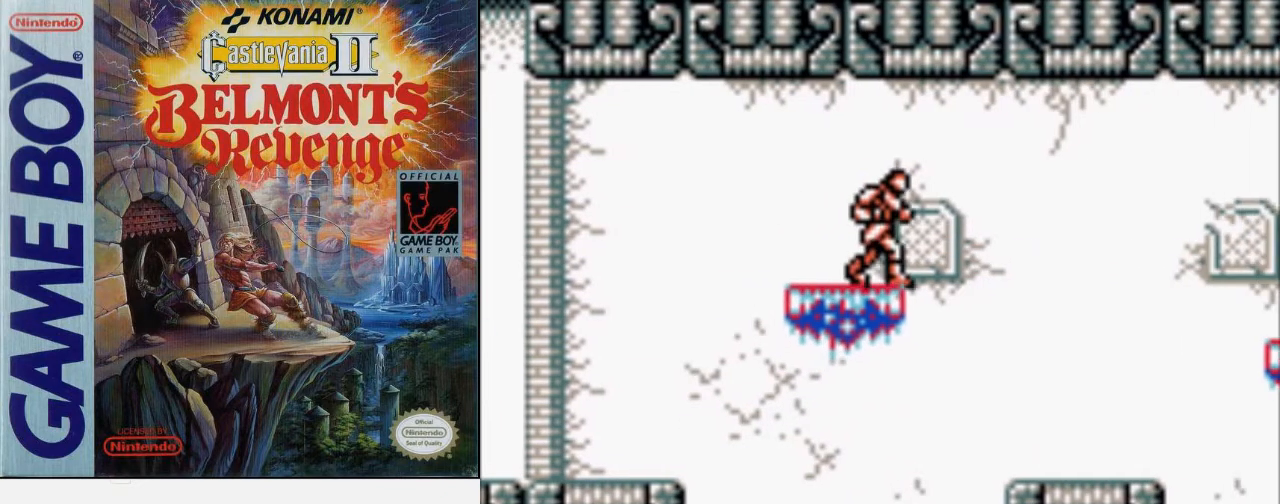
{"buttons": ["DPAD_RIGHT"], "events": [[33, "DPAD_UP", "down"], [67, "A", "down"], [133, "B", "down"], [233, "A", "up"], [267, "DPAD_UP", "up"], [300, "B", "up"]]}
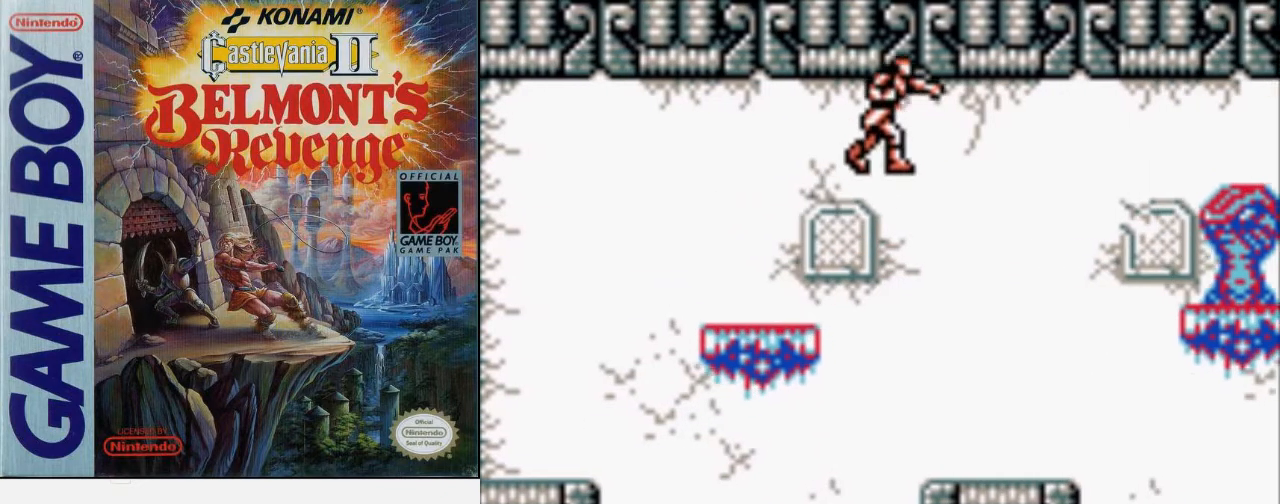
{"buttons": ["DPAD_RIGHT"], "events": []}
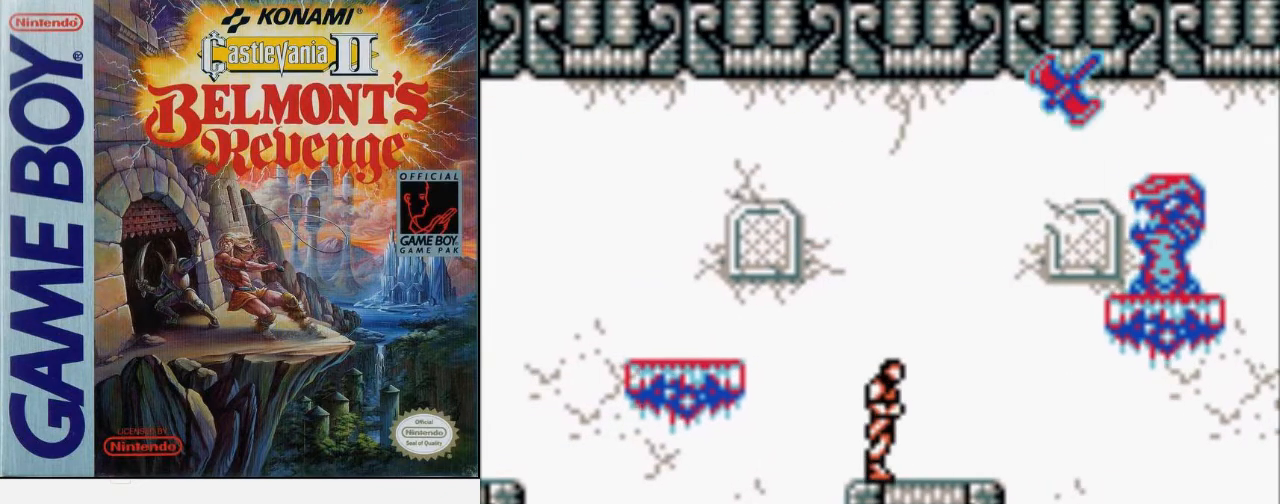
{"buttons": ["B", "DPAD_RIGHT"], "events": [[133, "A", "down"], [300, "A", "up"], [300, "B", "down"]]}
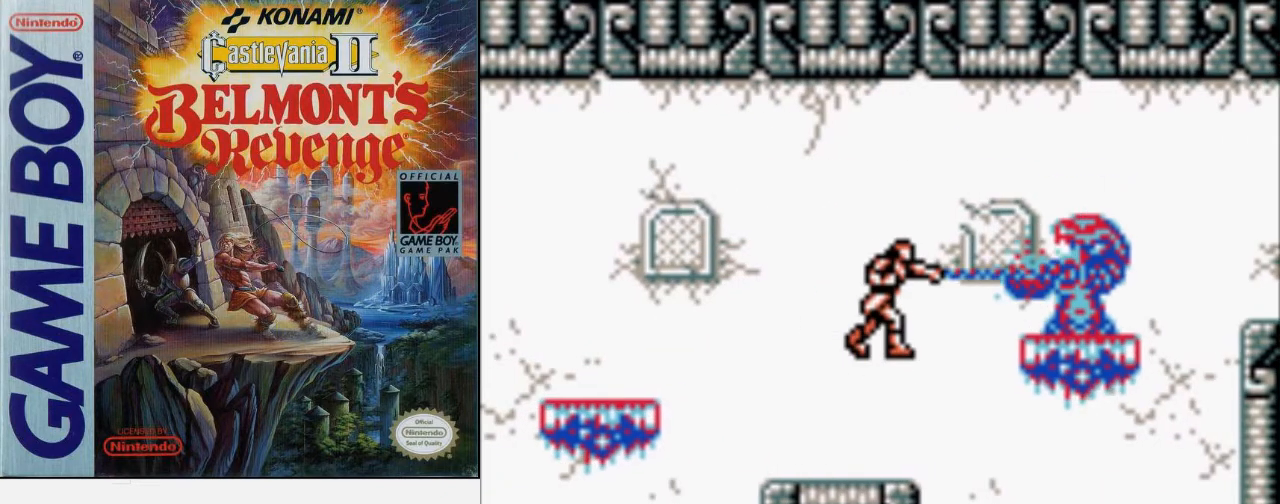
{"buttons": ["B", "DPAD_RIGHT"], "events": [[100, "B", "up"], [300, "A", "down"], [333, "B", "down"], [467, "A", "up"]]}
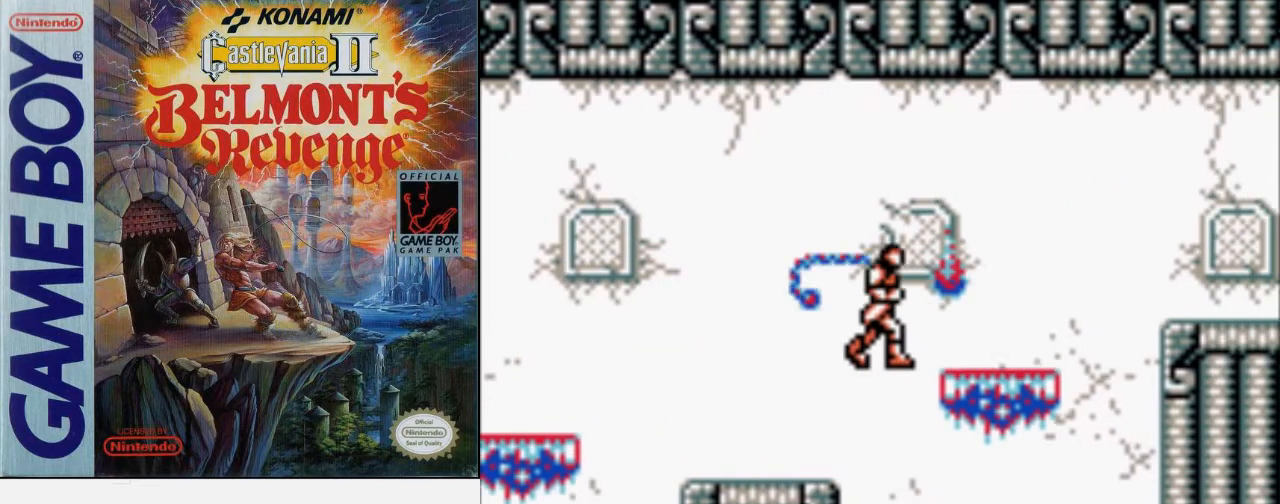
{"buttons": ["DPAD_RIGHT"], "events": [[100, "B", "up"]]}
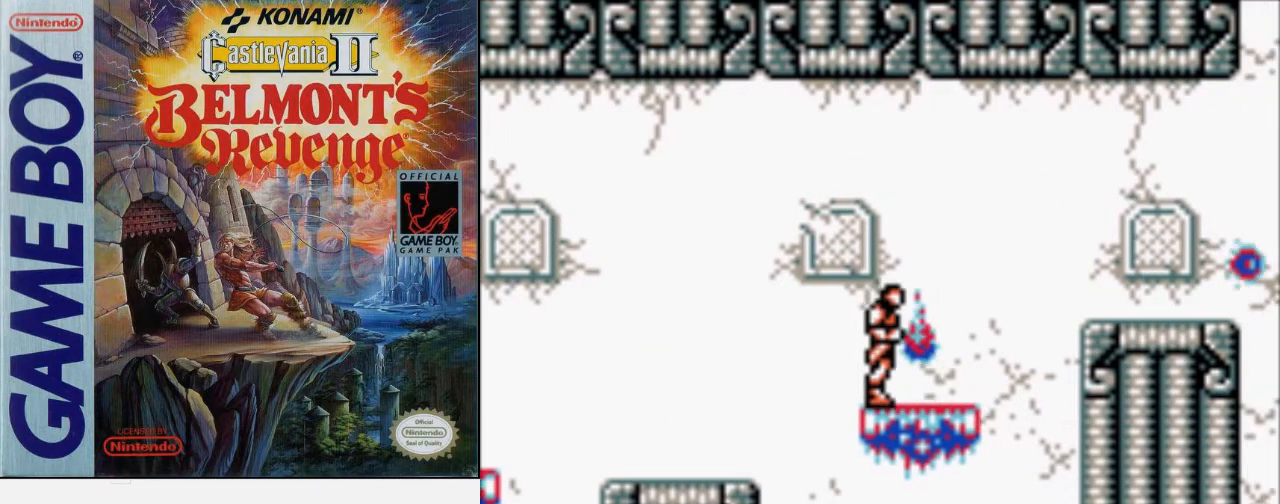
{"buttons": ["DPAD_RIGHT"], "events": []}
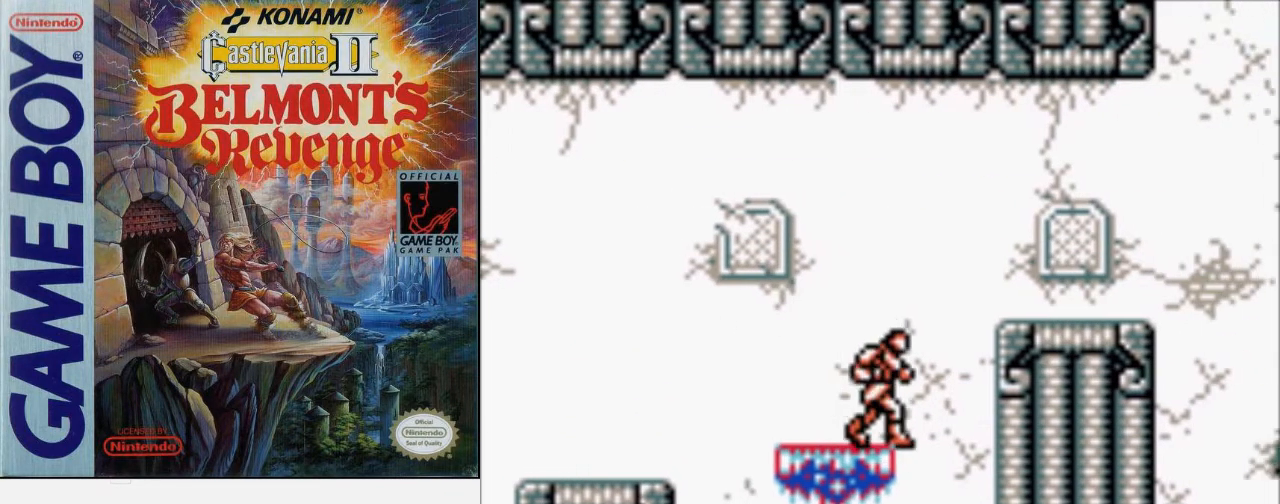
{"buttons": ["A", "B", "DPAD_RIGHT"], "events": [[133, "A", "down"], [167, "B", "down"]]}
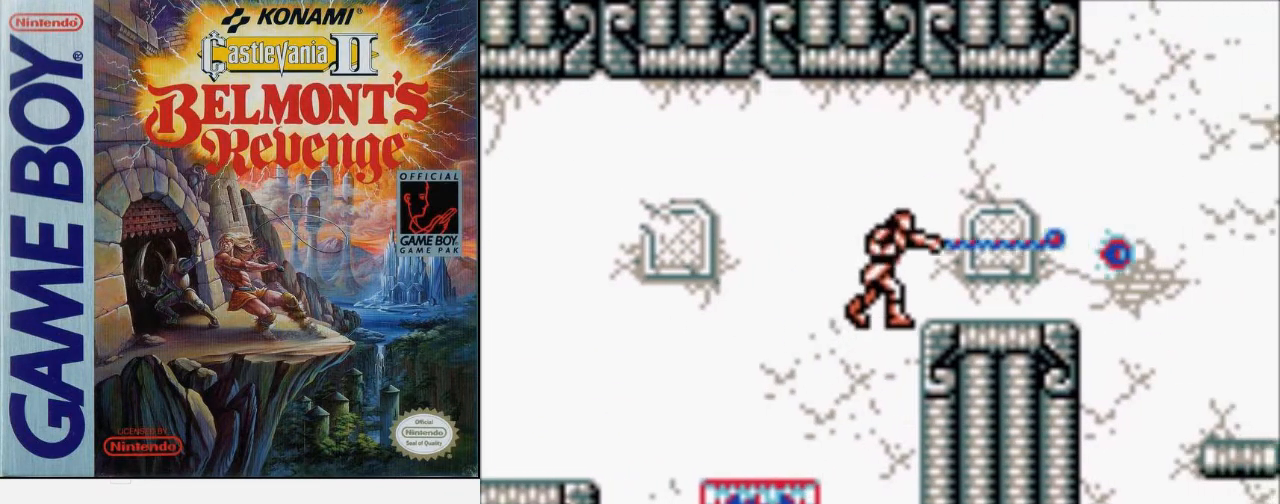
{"buttons": [], "events": [[100, "B", "up"], [133, "A", "up"], [400, "DPAD_RIGHT", "up"]]}
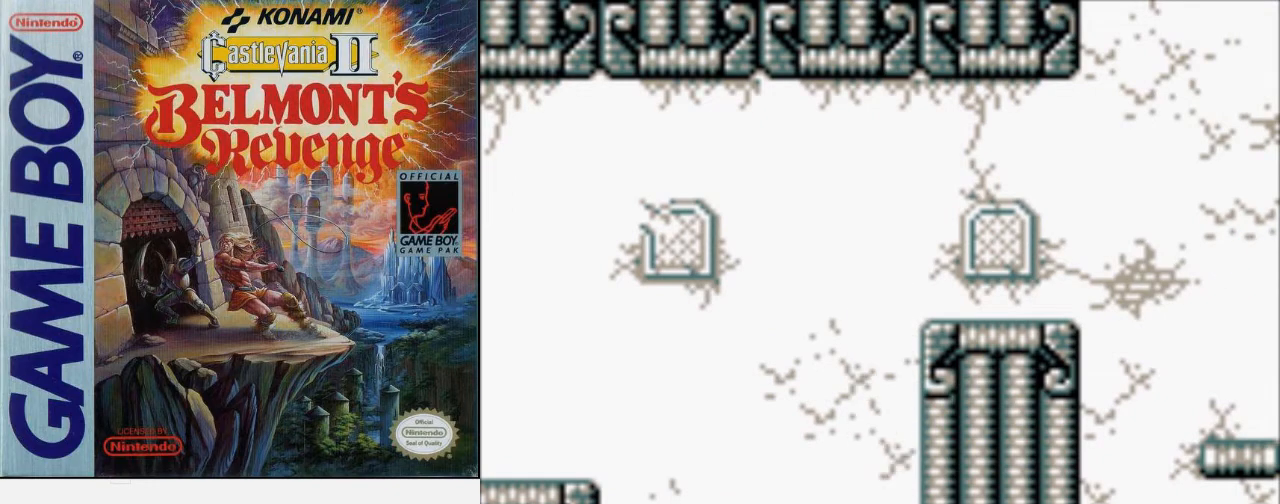
{"buttons": [], "events": []}
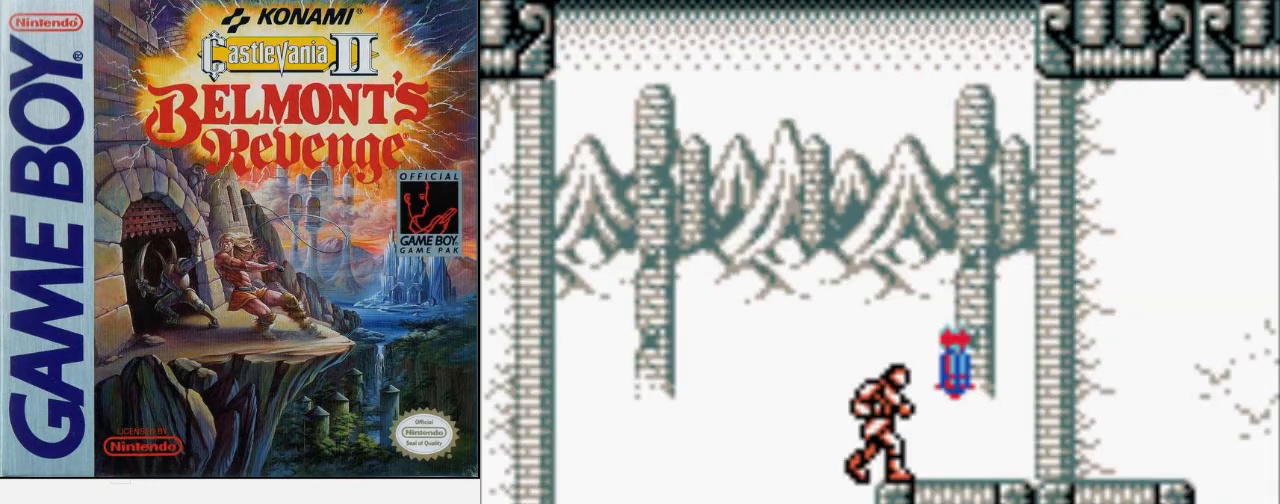
{"buttons": [], "events": []}
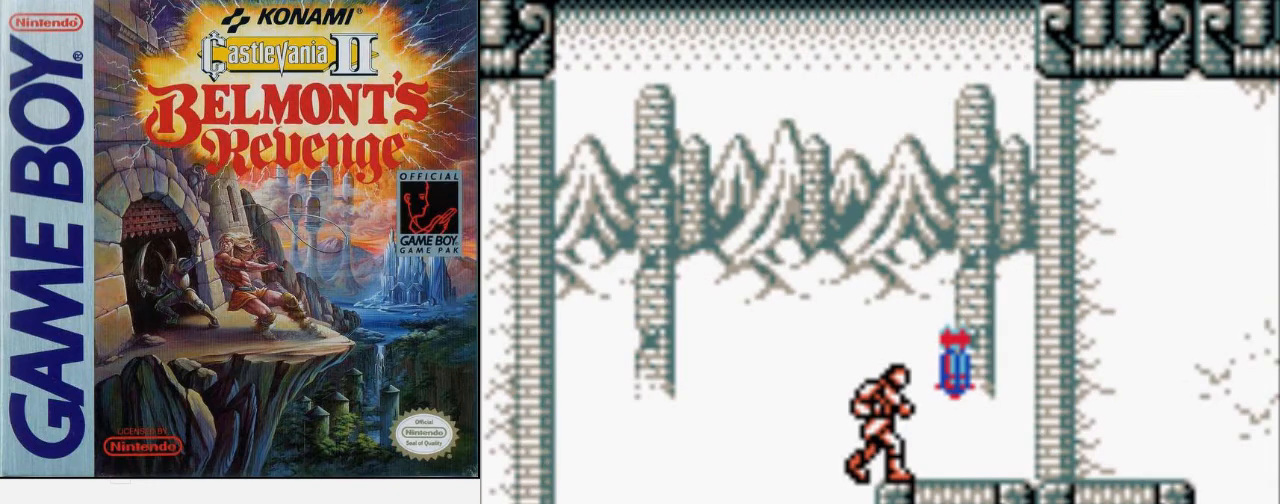
{"buttons": ["DPAD_LEFT"], "events": [[100, "DPAD_RIGHT", "down"], [300, "DPAD_RIGHT", "up"], [433, "DPAD_LEFT", "down"]]}
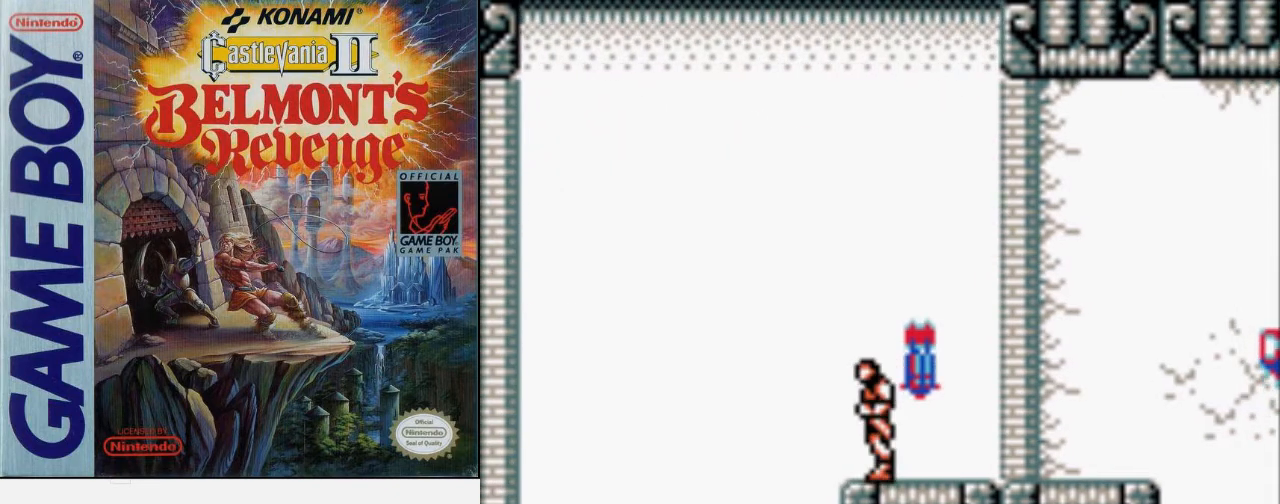
{"buttons": [], "events": [[200, "DPAD_LEFT", "up"]]}
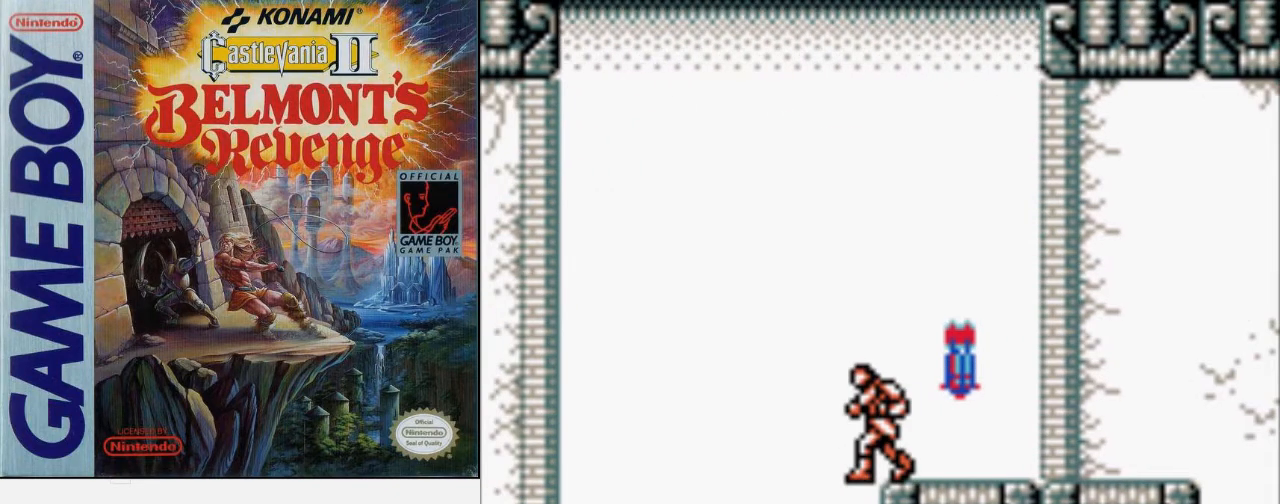
{"buttons": [], "events": []}
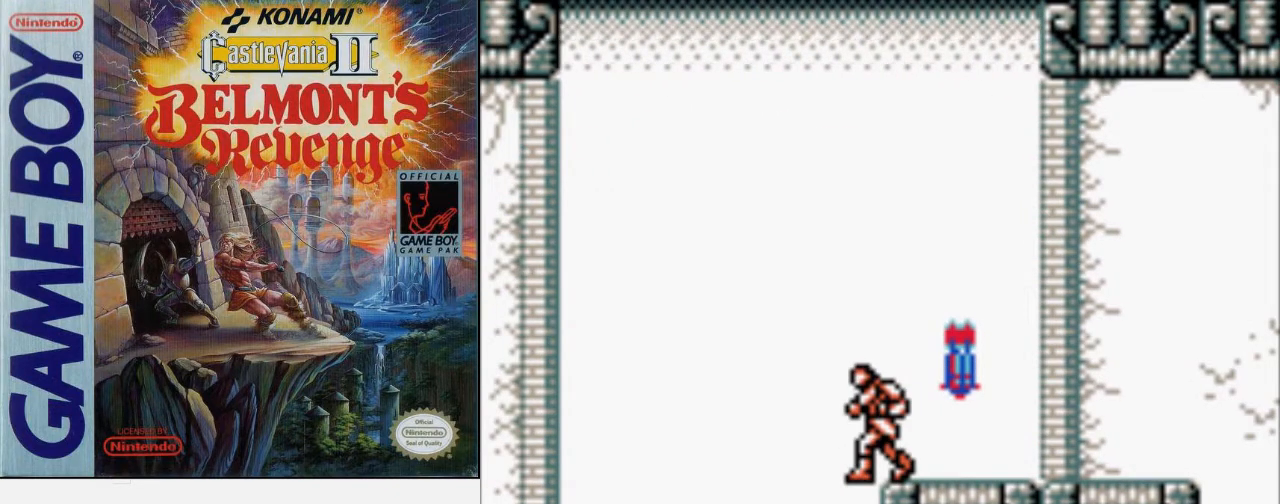
{"buttons": [], "events": []}
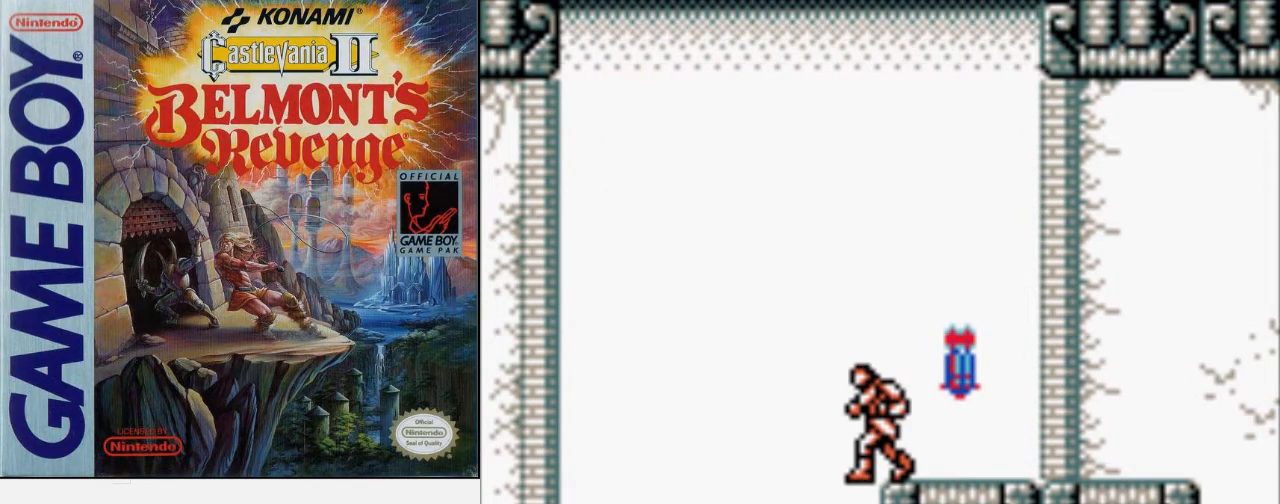
{"buttons": [], "events": []}
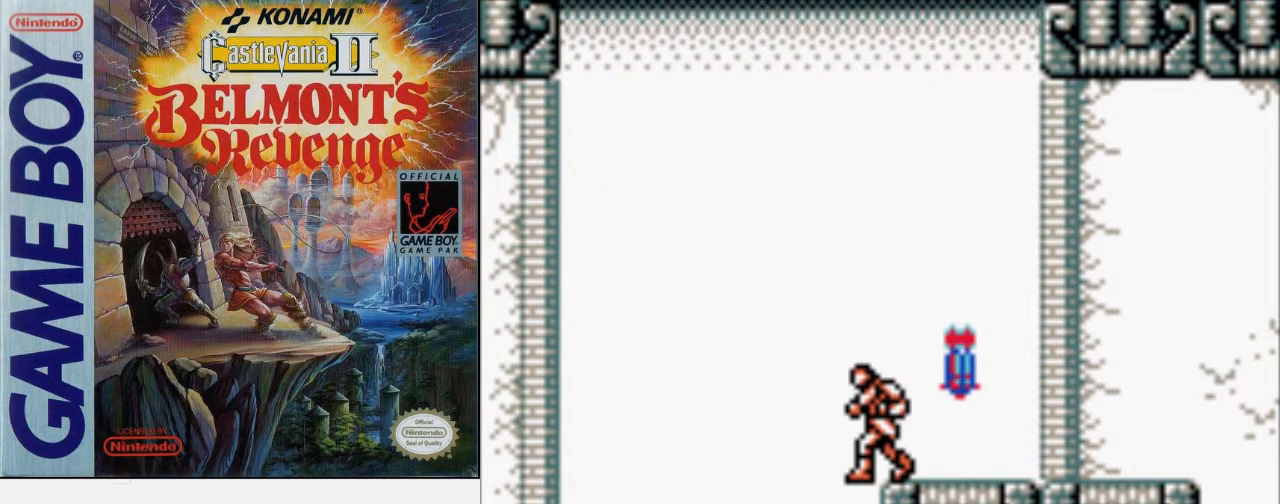
{"buttons": [], "events": []}
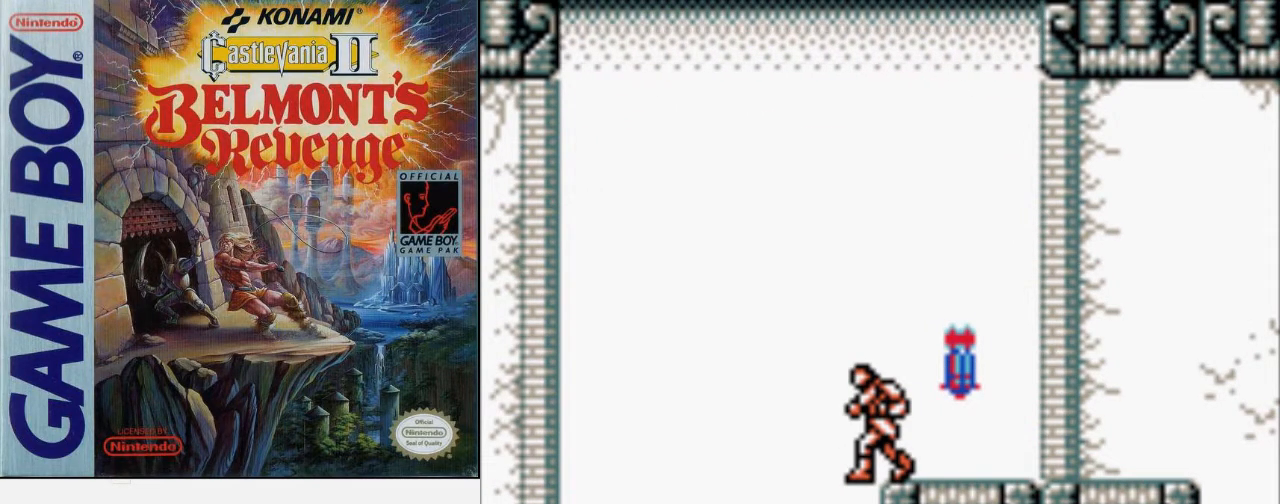
{"buttons": ["A", "B", "DPAD_LEFT"], "events": [[200, "DPAD_LEFT", "down"], [267, "A", "down"], [333, "B", "down"]]}
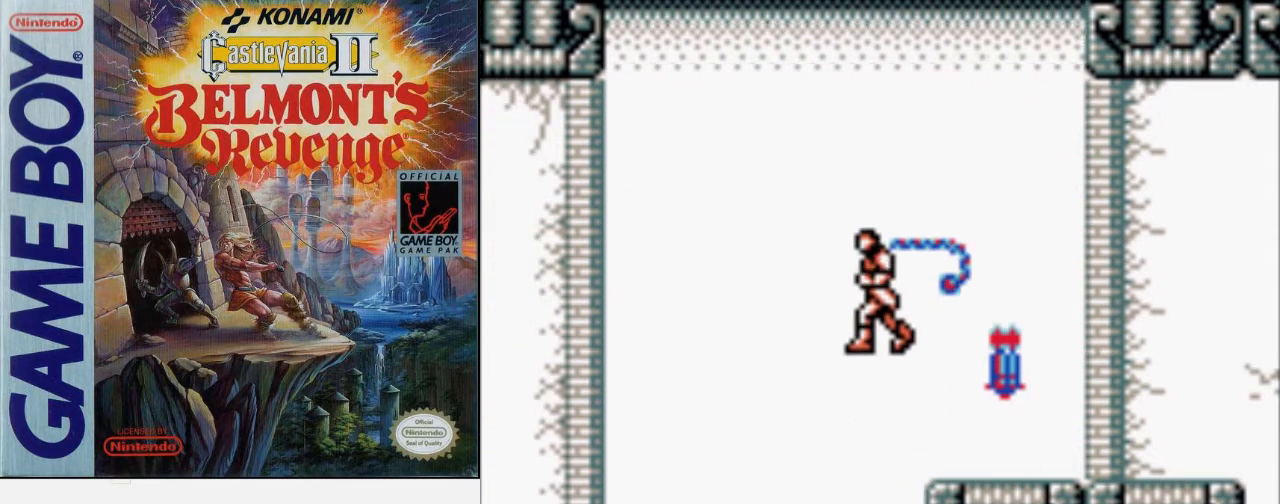
{"buttons": ["DPAD_LEFT"], "events": [[133, "A", "up"], [133, "B", "up"]]}
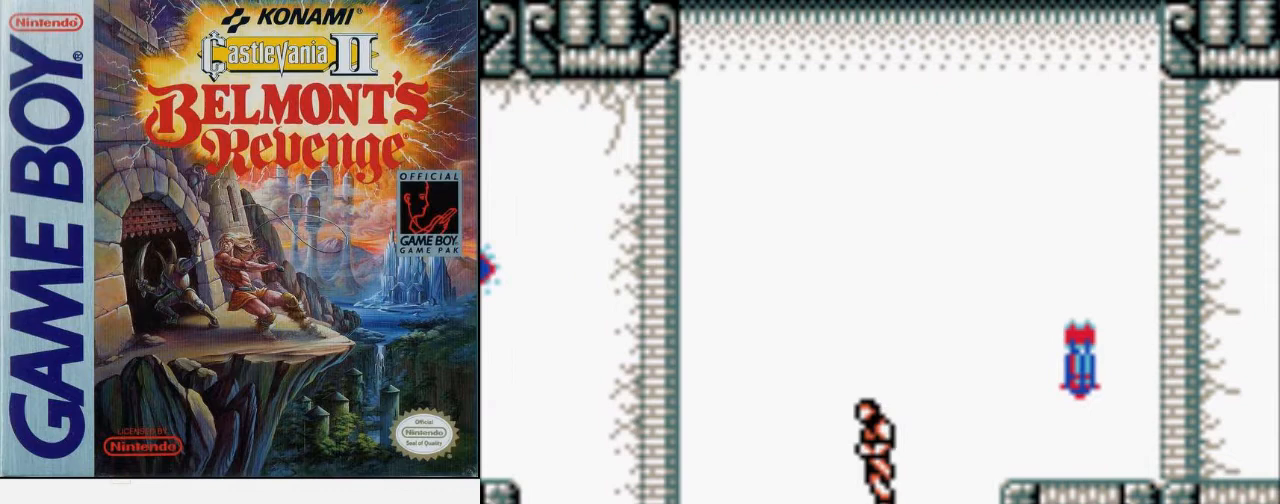
{"buttons": [], "events": [[133, "DPAD_LEFT", "up"], [267, "DPAD_RIGHT", "down"], [400, "DPAD_RIGHT", "up"]]}
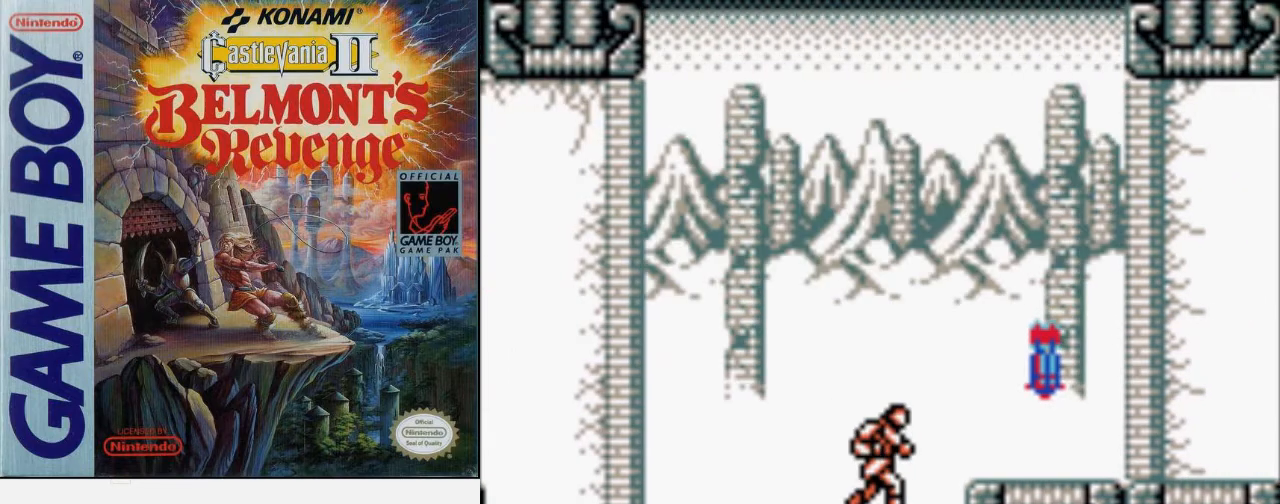
{"buttons": [], "events": []}
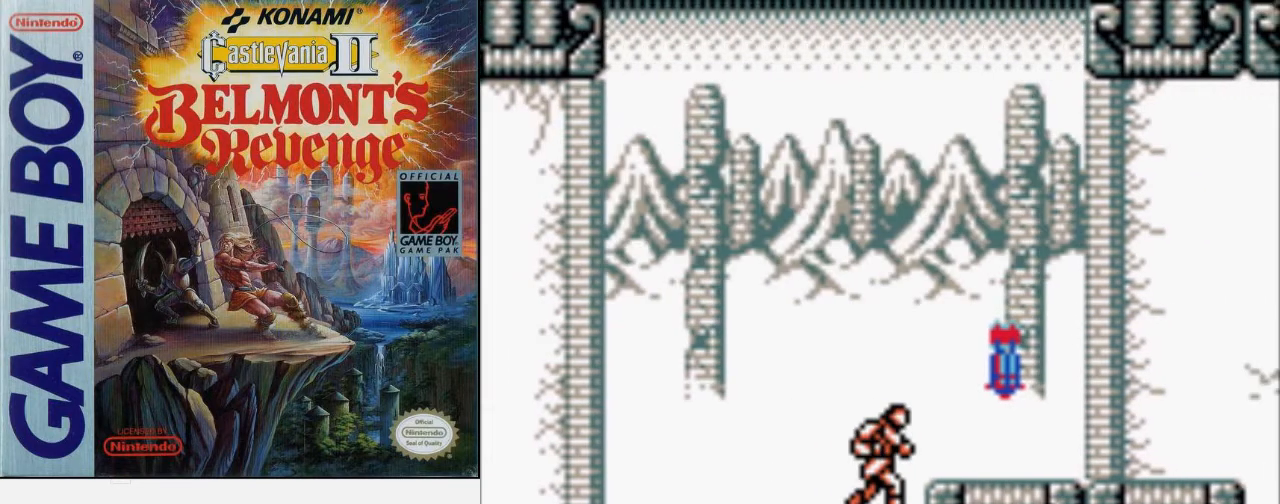
{"buttons": [], "events": []}